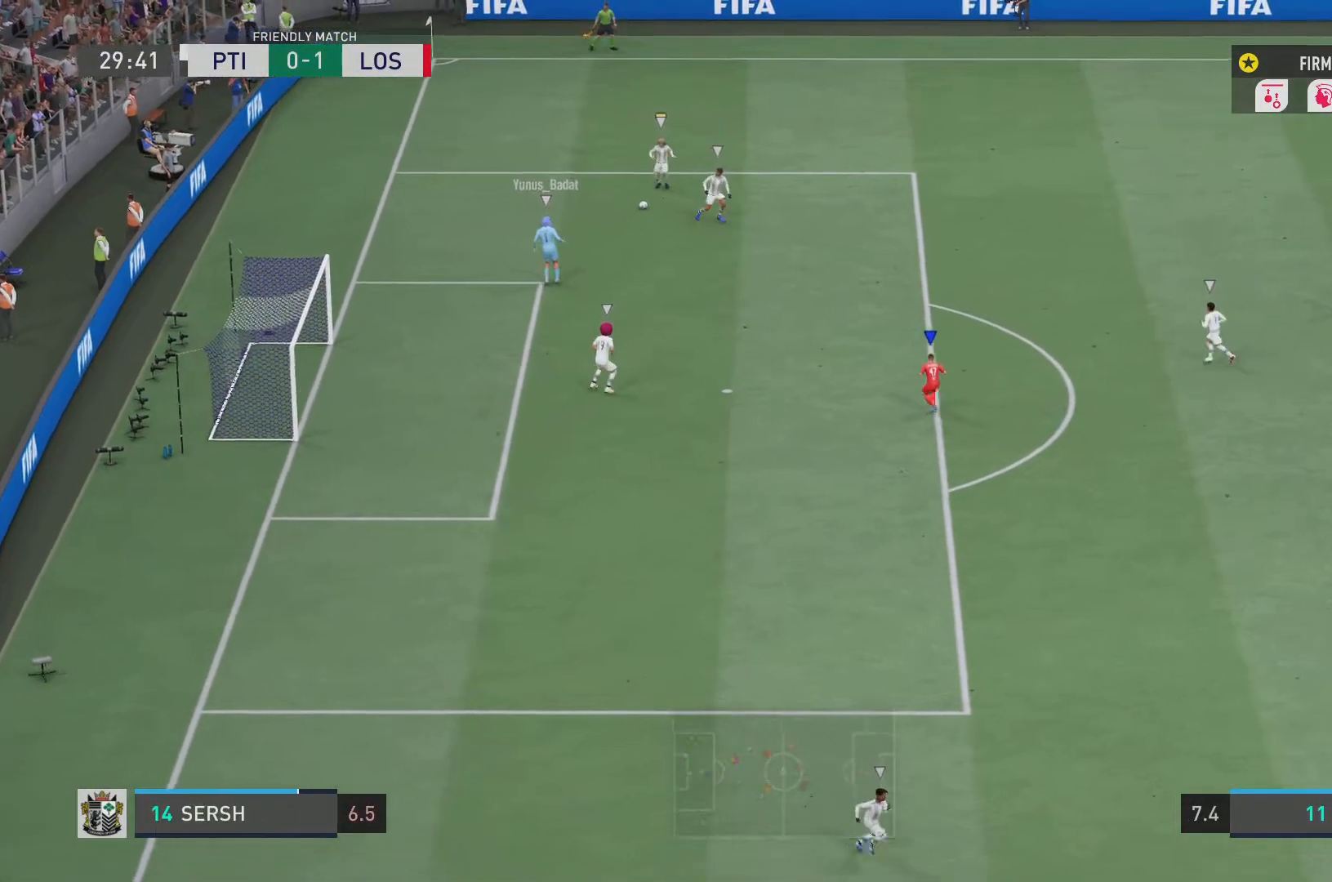
Gameplay with a controller (PlayStation layout); each line is a JSON object with the inputs held at the frame after it. "events" lists button and stick changes between this image and that frame as [ms after this image, input, new state], when the widget could be followed in between. Not read: L3 R3.
{"buttons": ["L2"], "left_stick": "up-left", "right_stick": "center", "events": [[66, "left_stick", "up-left"]]}
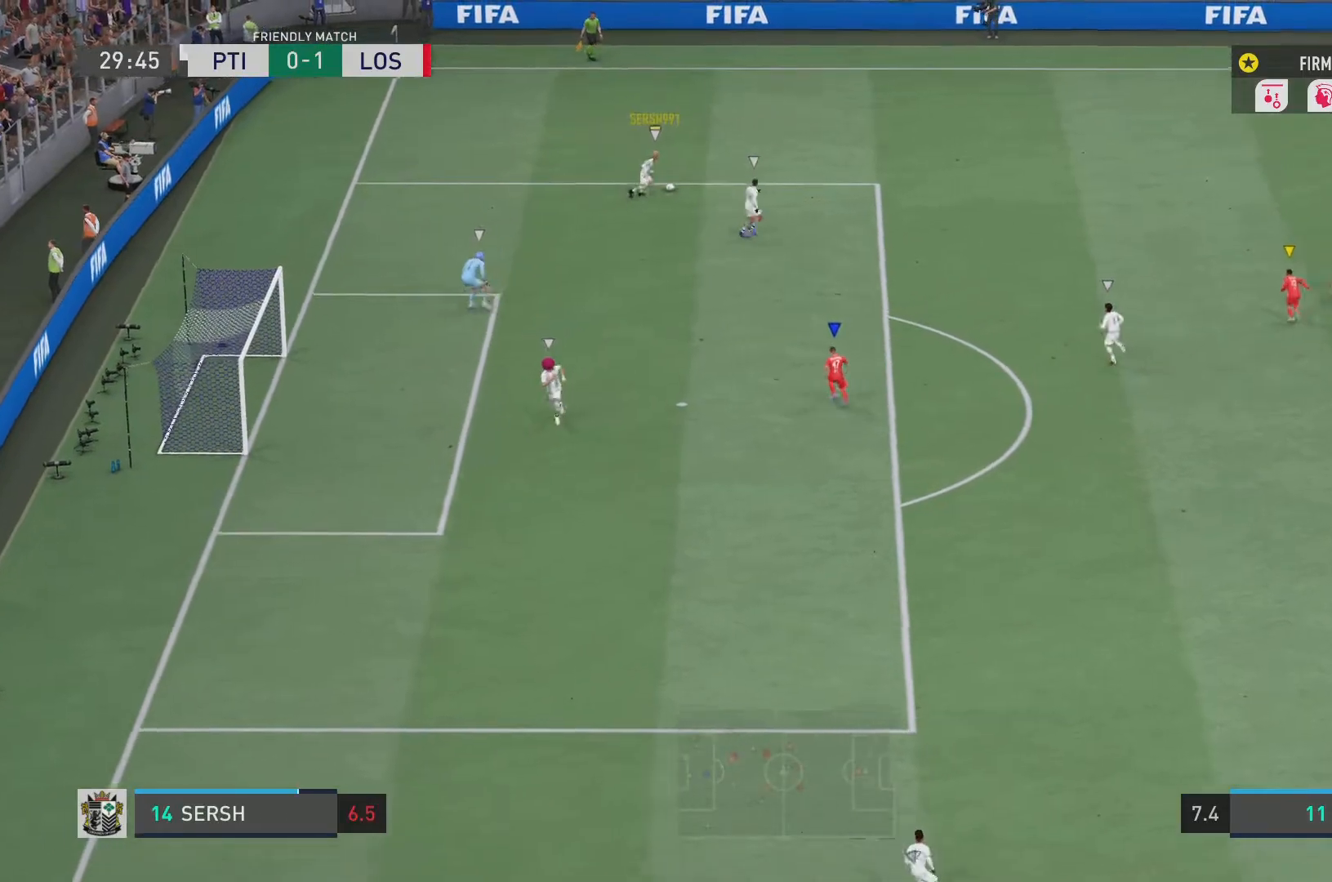
{"buttons": ["L2"], "left_stick": "up-left", "right_stick": "center", "events": []}
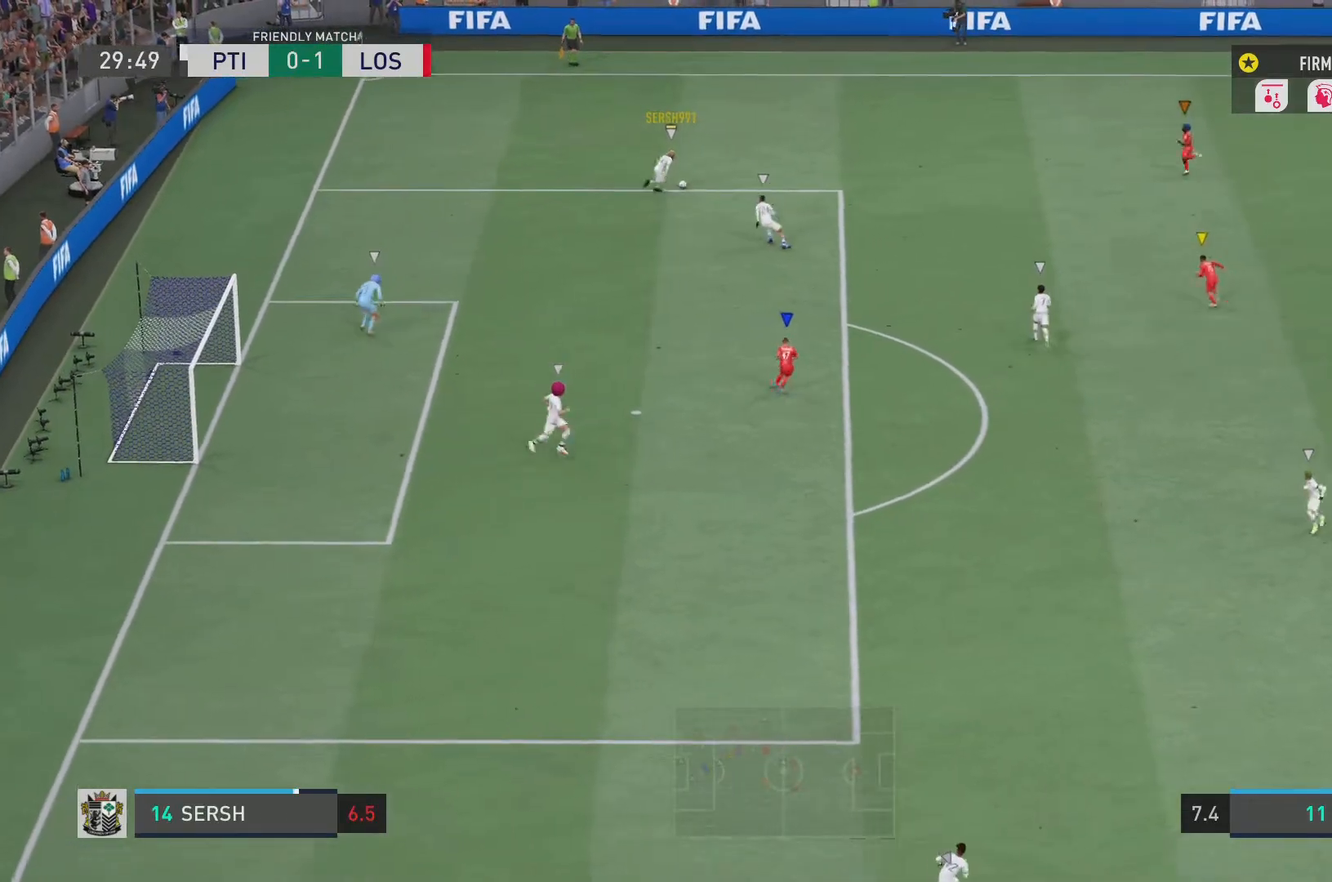
{"buttons": ["L2", "R2"], "left_stick": "up-left", "right_stick": "center", "events": [[166, "R2", "down"]]}
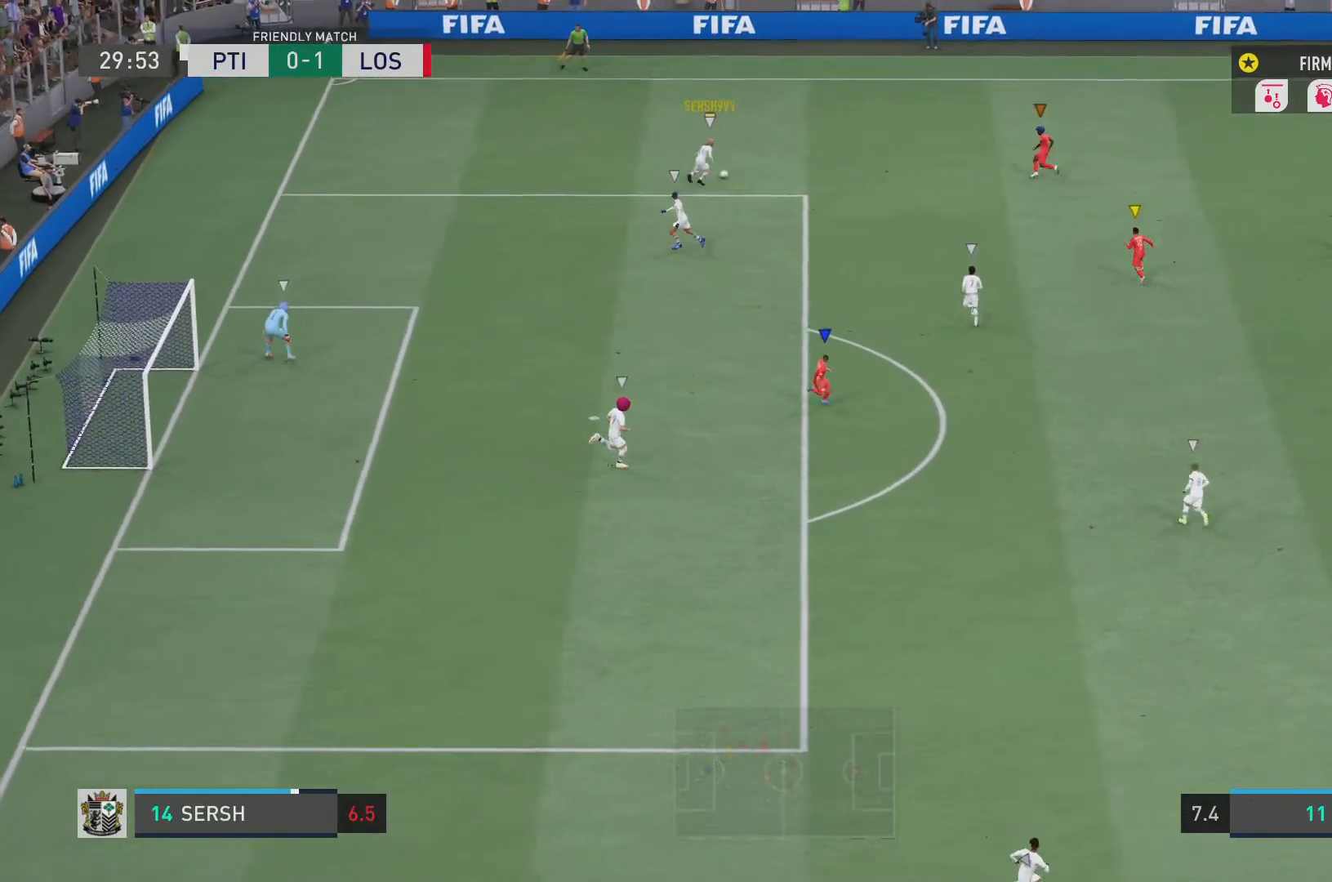
{"buttons": ["L2", "R2"], "left_stick": "up-left", "right_stick": "center", "events": []}
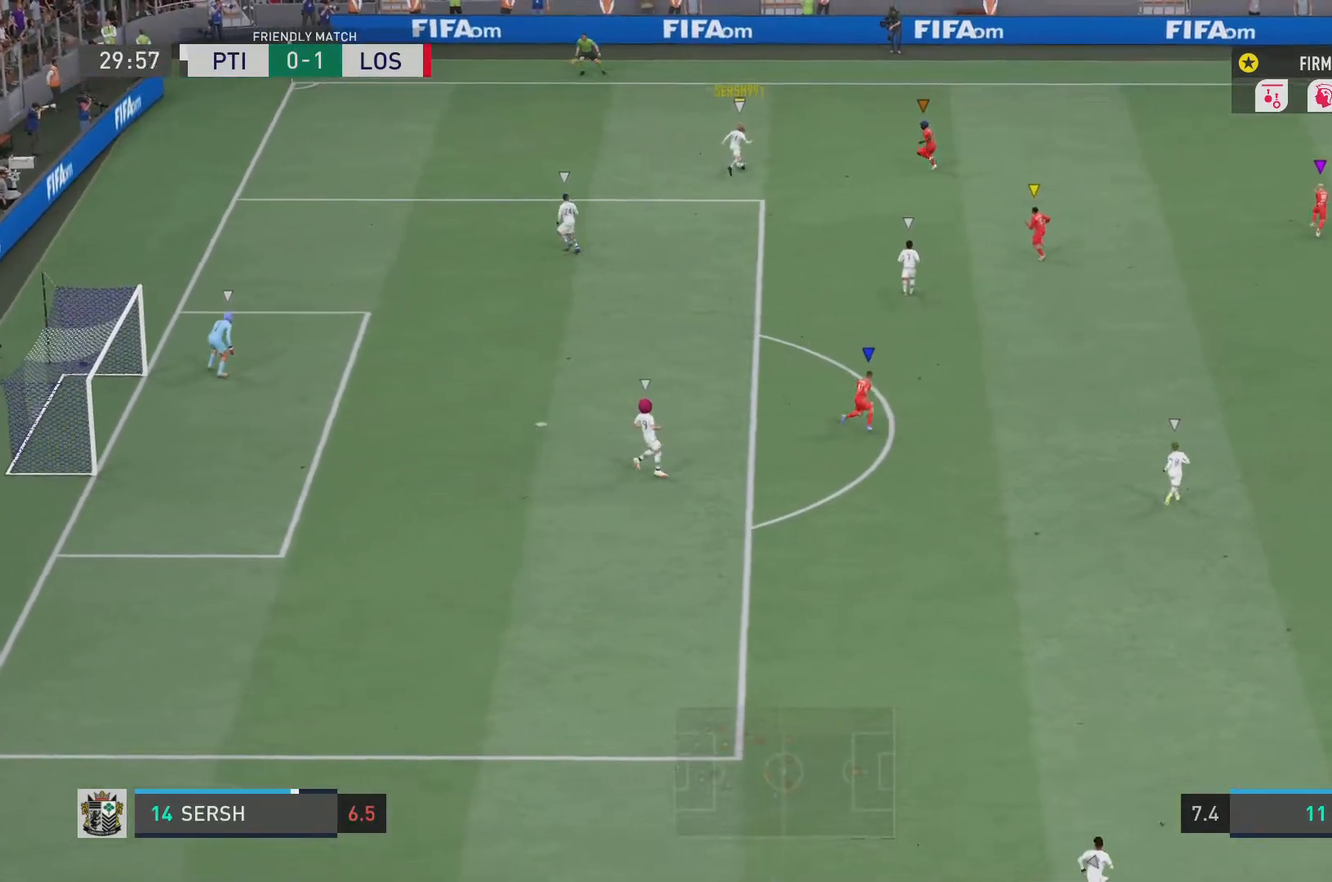
{"buttons": ["L2", "R2"], "left_stick": "up-left", "right_stick": "center", "events": [[166, "L2", "up"], [233, "left_stick", "left"], [367, "L2", "down"], [367, "left_stick", "up-left"]]}
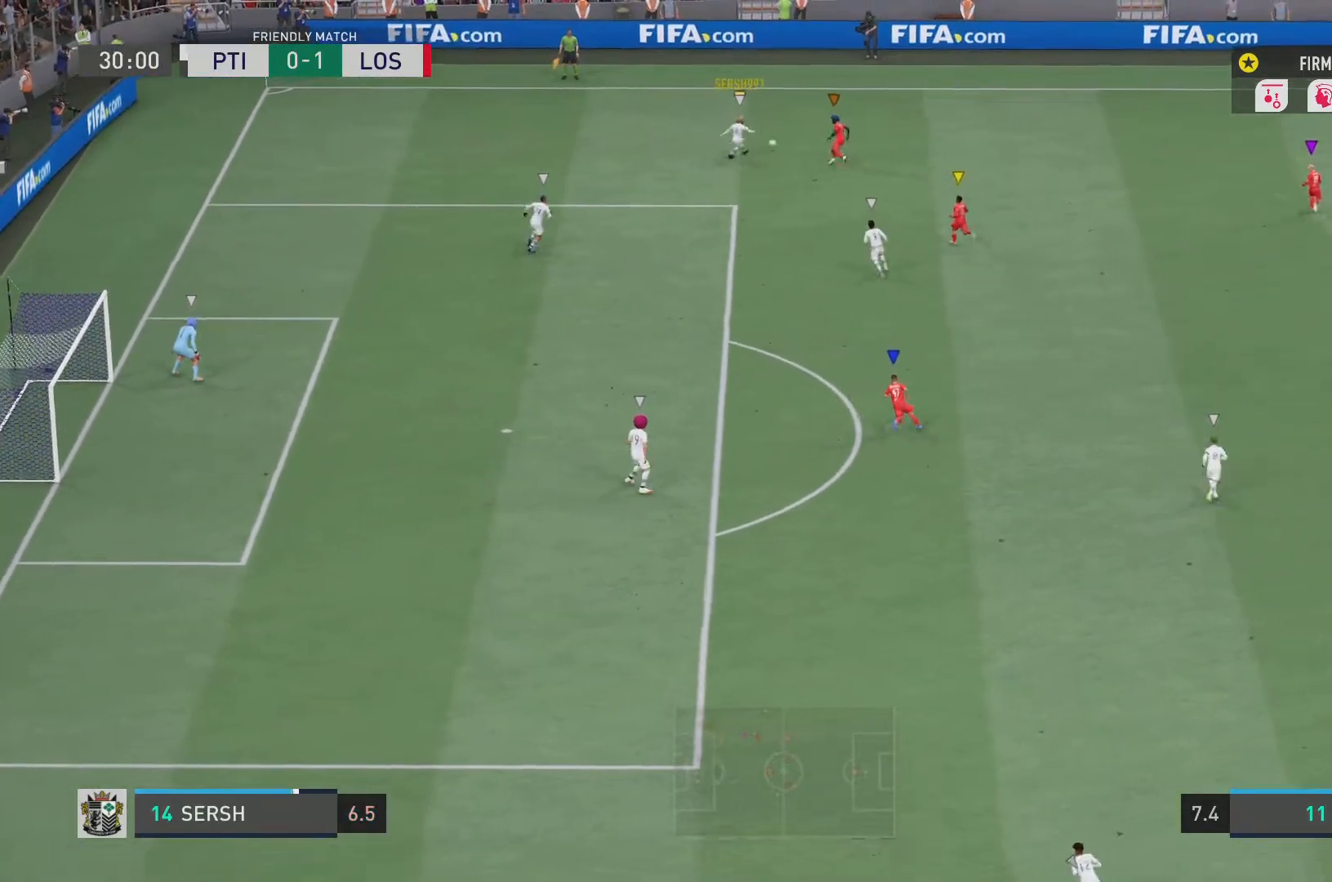
{"buttons": ["L2", "R2"], "left_stick": "up", "right_stick": "center", "events": [[367, "left_stick", "up"]]}
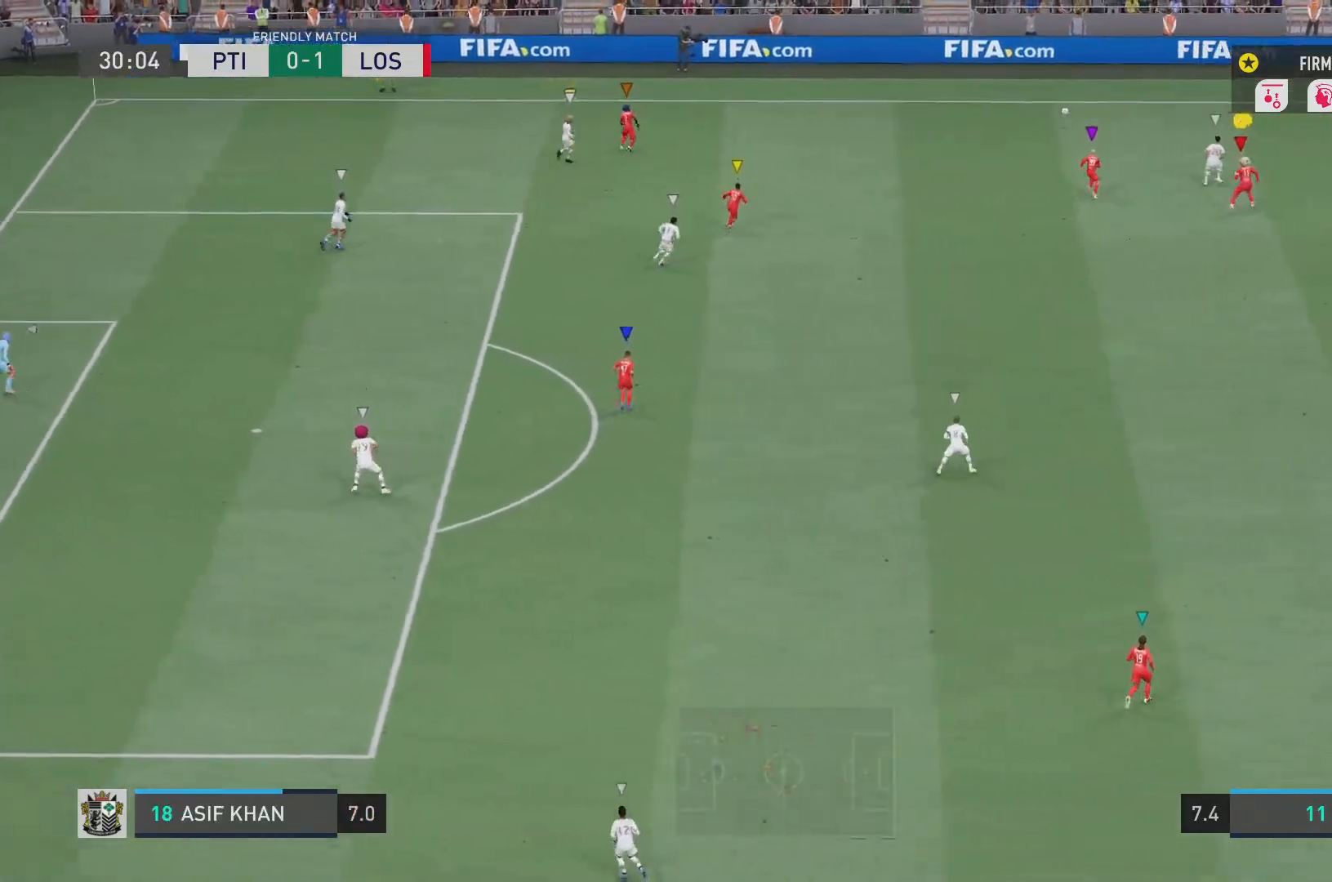
{"buttons": ["R2"], "left_stick": "center", "right_stick": "center", "events": [[133, "left_stick", "center"], [383, "L2", "up"]]}
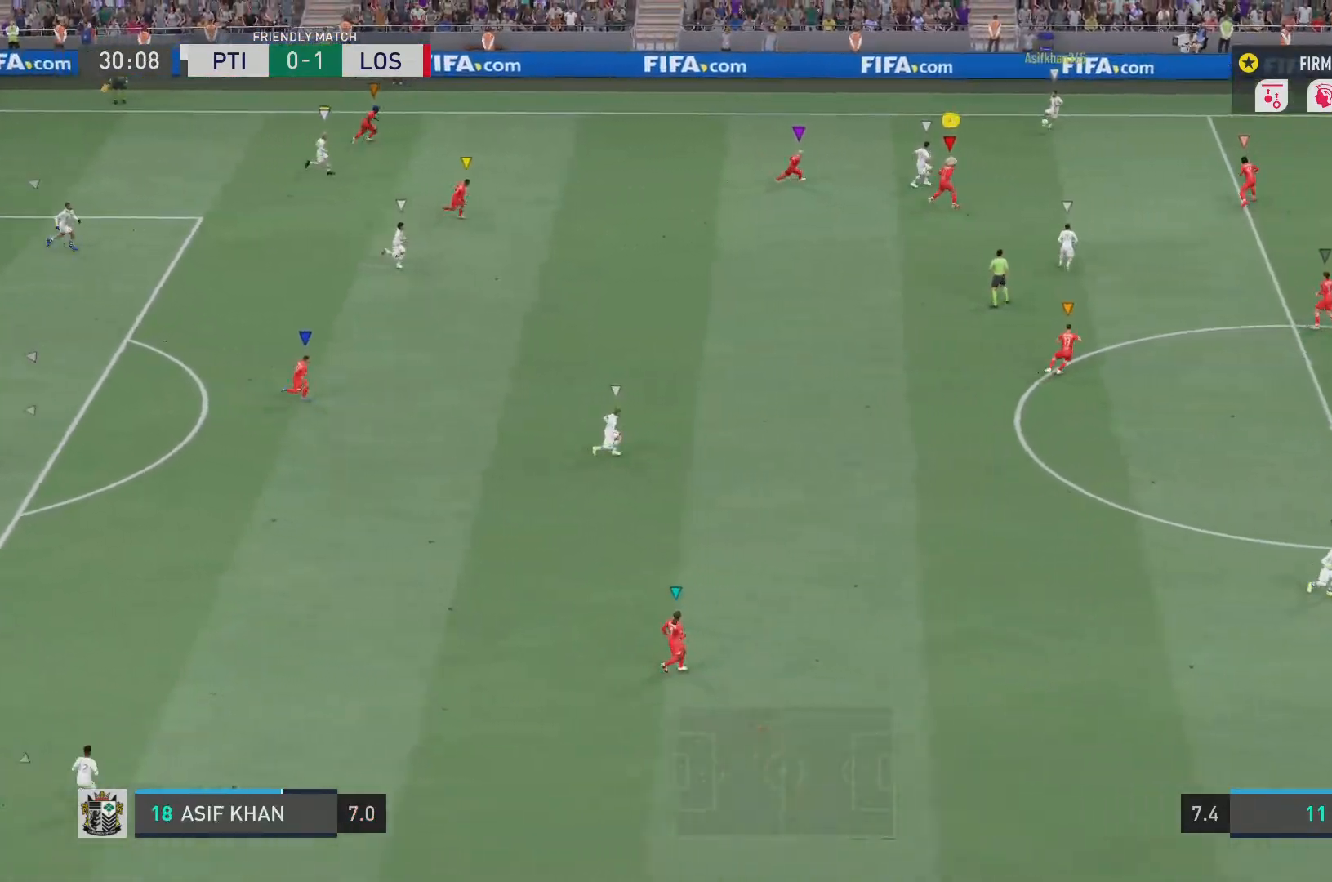
{"buttons": ["R2"], "left_stick": "down-right", "right_stick": "center", "events": [[117, "left_stick", "down-right"]]}